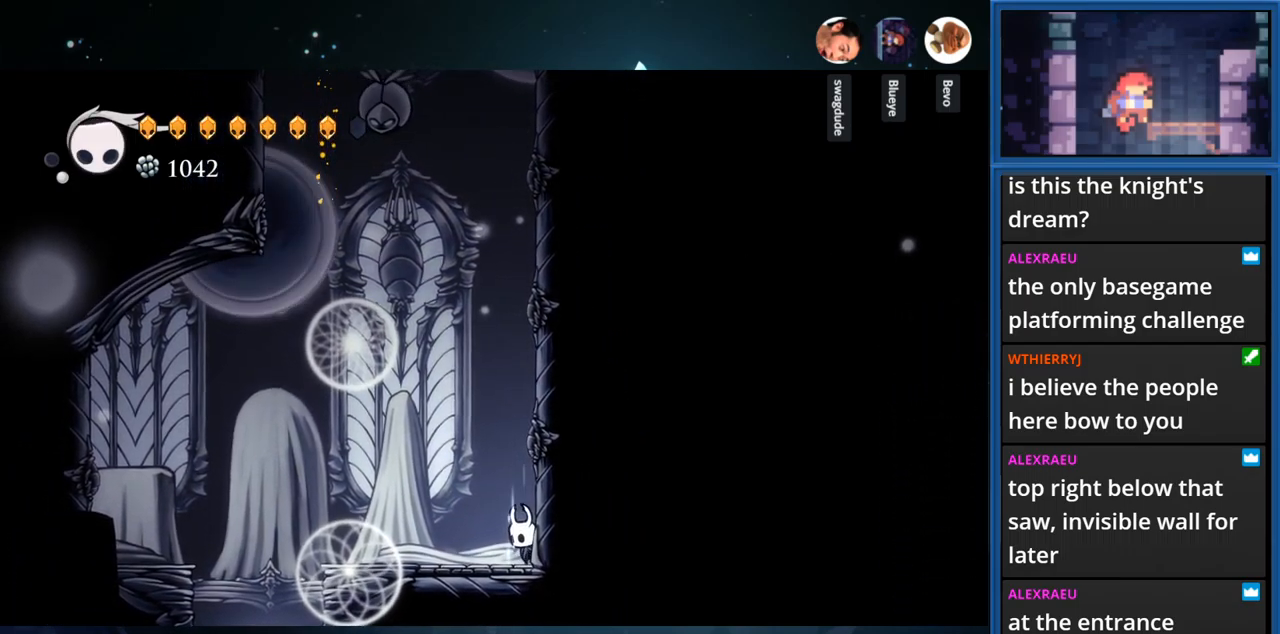
Gameplay with a controller (PlayStation layout); each line is a JSON object with the inputs held at the frame after it. "events" lists button and stick changes between this image and that frame as [ms after this image, input, new state], when the widget could be followed in between. Not read: L3 R3 left_stick.
{"buttons": ["CIRCLE"], "right_stick": "center", "events": []}
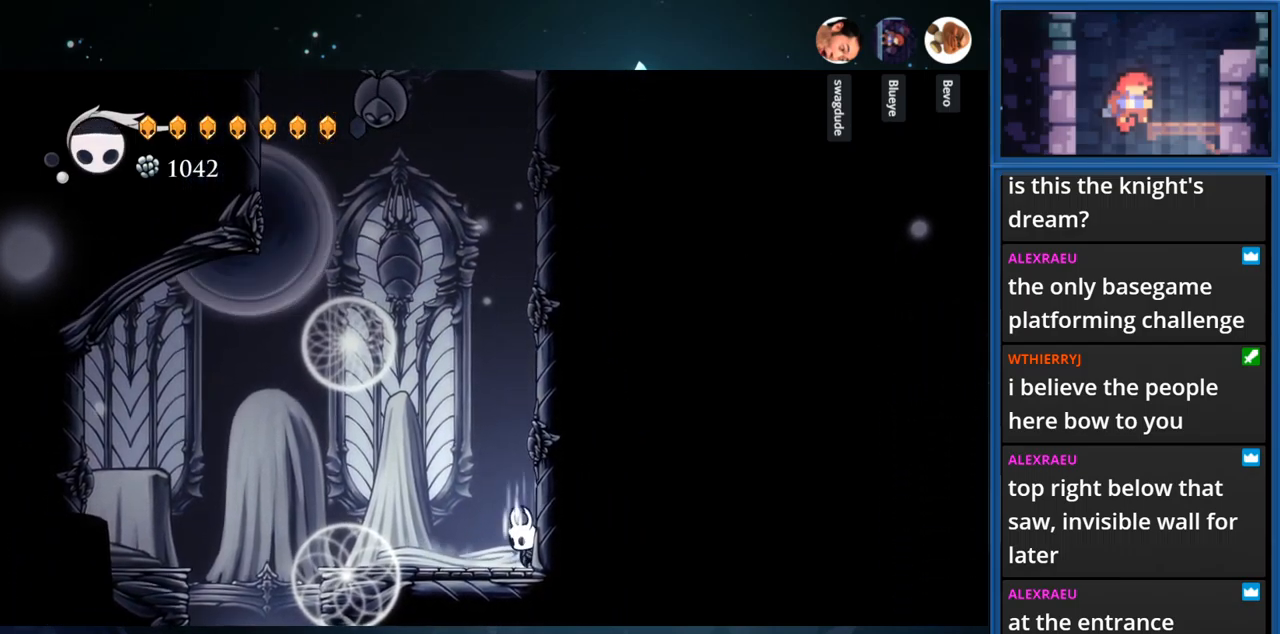
{"buttons": [], "right_stick": "center", "events": [[450, "CIRCLE", "up"]]}
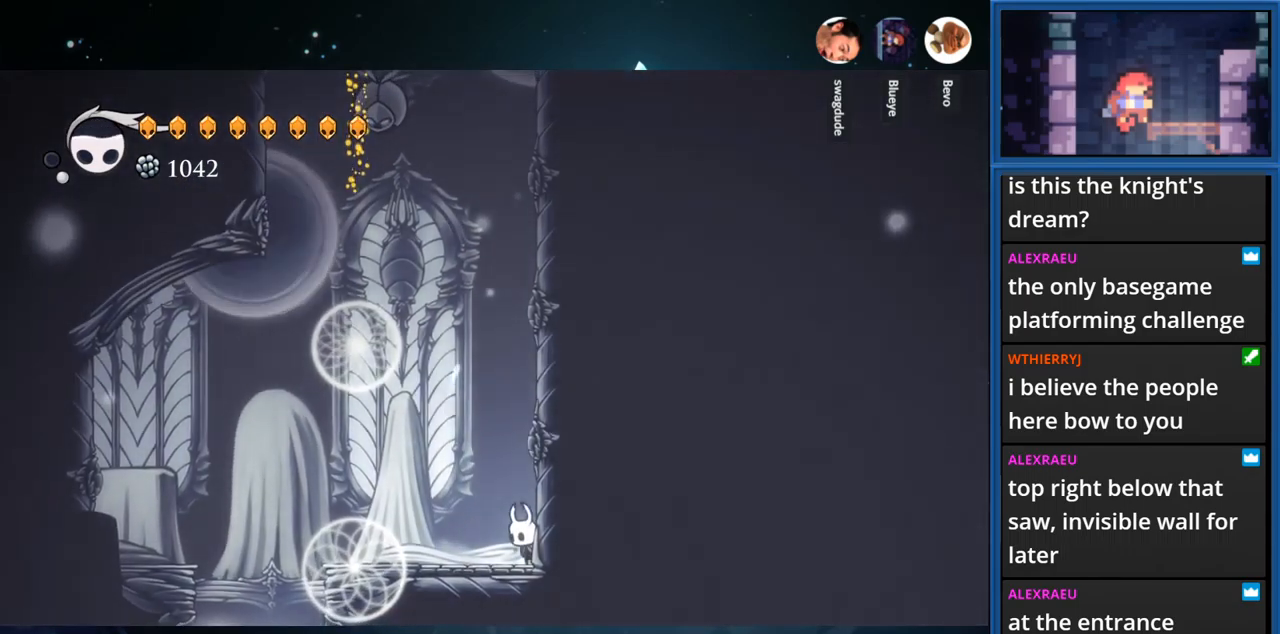
{"buttons": ["CROSS", "DPAD_RIGHT"], "right_stick": "center", "events": [[200, "CROSS", "down"], [434, "DPAD_RIGHT", "down"]]}
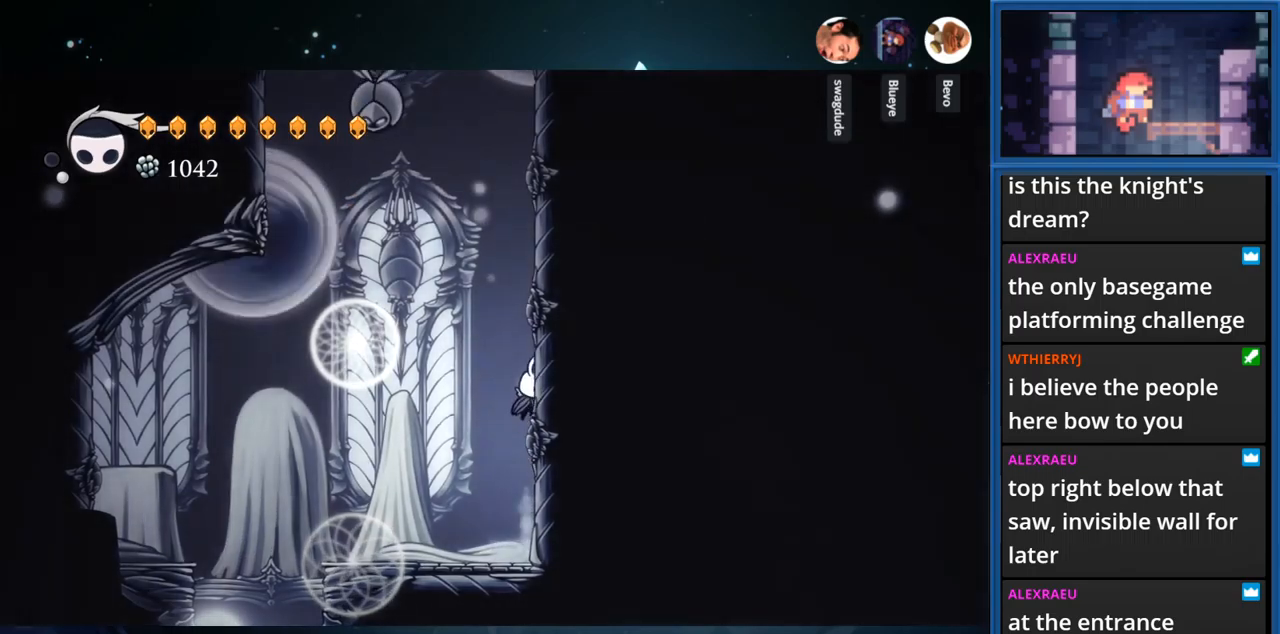
{"buttons": ["DPAD_RIGHT"], "right_stick": "center", "events": [[17, "CROSS", "up"], [133, "CROSS", "down"], [467, "CROSS", "up"]]}
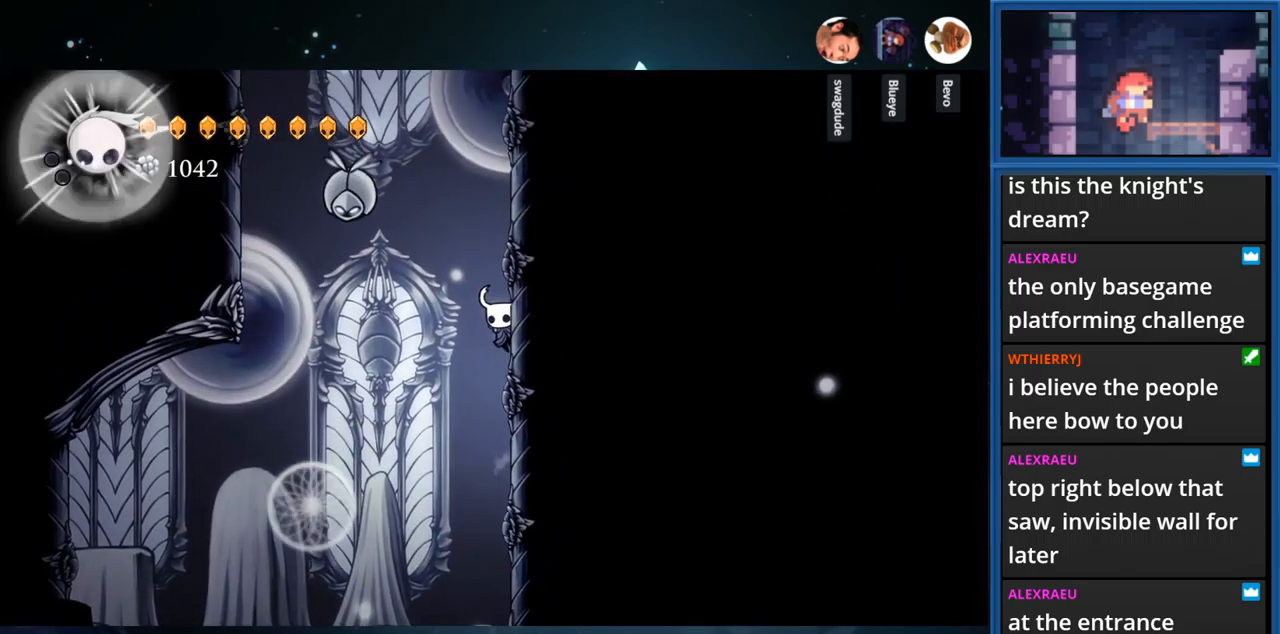
{"buttons": ["SQUARE", "DPAD_RIGHT"], "right_stick": "center", "events": [[50, "CROSS", "down"], [233, "DPAD_RIGHT", "up"], [283, "DPAD_LEFT", "down"], [283, "SQUARE", "down"], [317, "CROSS", "up"], [417, "DPAD_LEFT", "up"], [467, "DPAD_RIGHT", "down"]]}
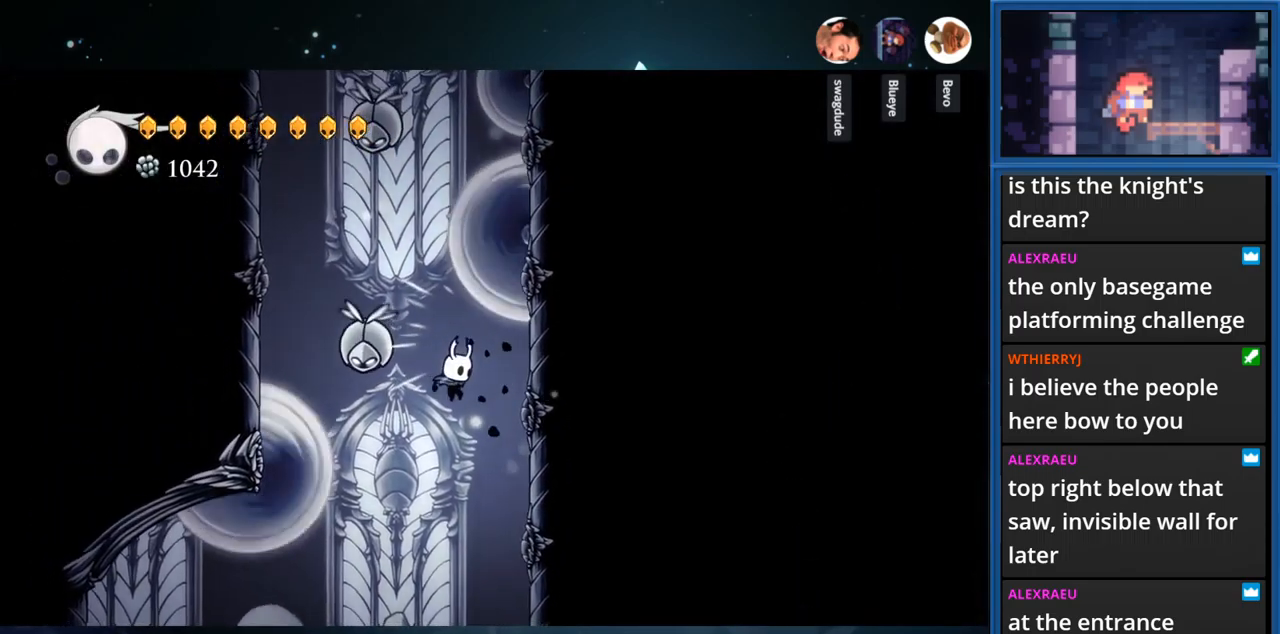
{"buttons": ["CROSS", "DPAD_LEFT"], "right_stick": "center", "events": [[17, "SQUARE", "up"], [267, "CROSS", "down"], [283, "DPAD_RIGHT", "up"], [483, "DPAD_LEFT", "down"]]}
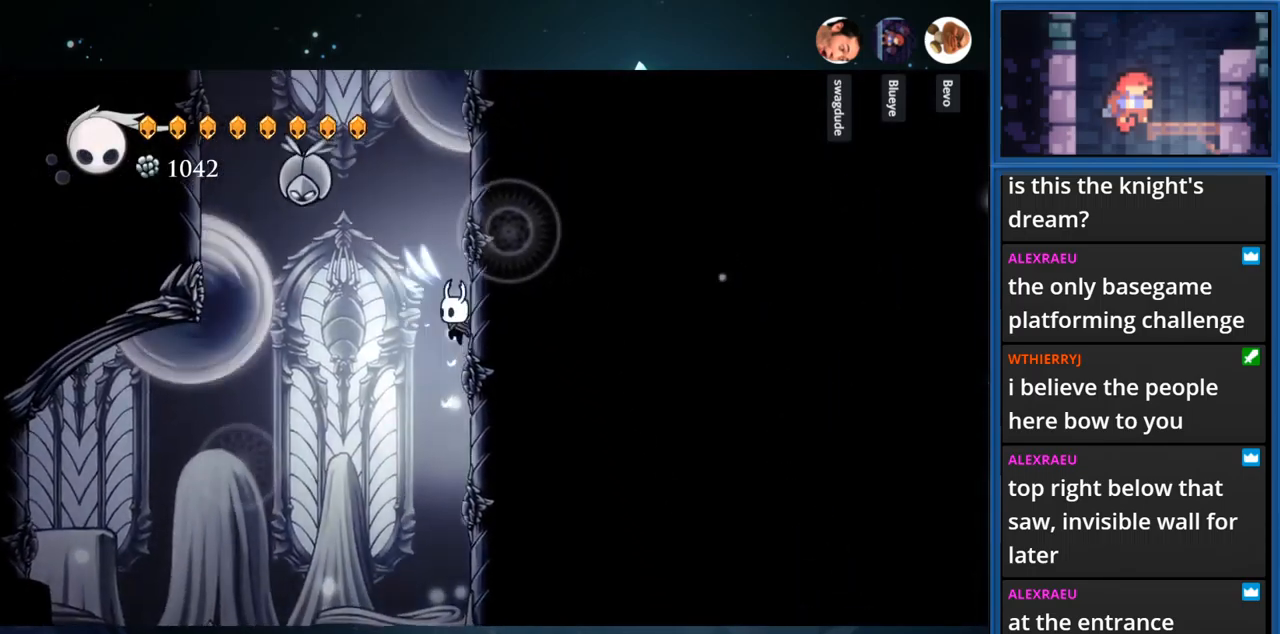
{"buttons": ["CROSS"], "right_stick": "center", "events": [[67, "DPAD_LEFT", "up"], [167, "DPAD_RIGHT", "down"], [283, "CROSS", "up"], [367, "DPAD_RIGHT", "up"], [467, "CROSS", "down"]]}
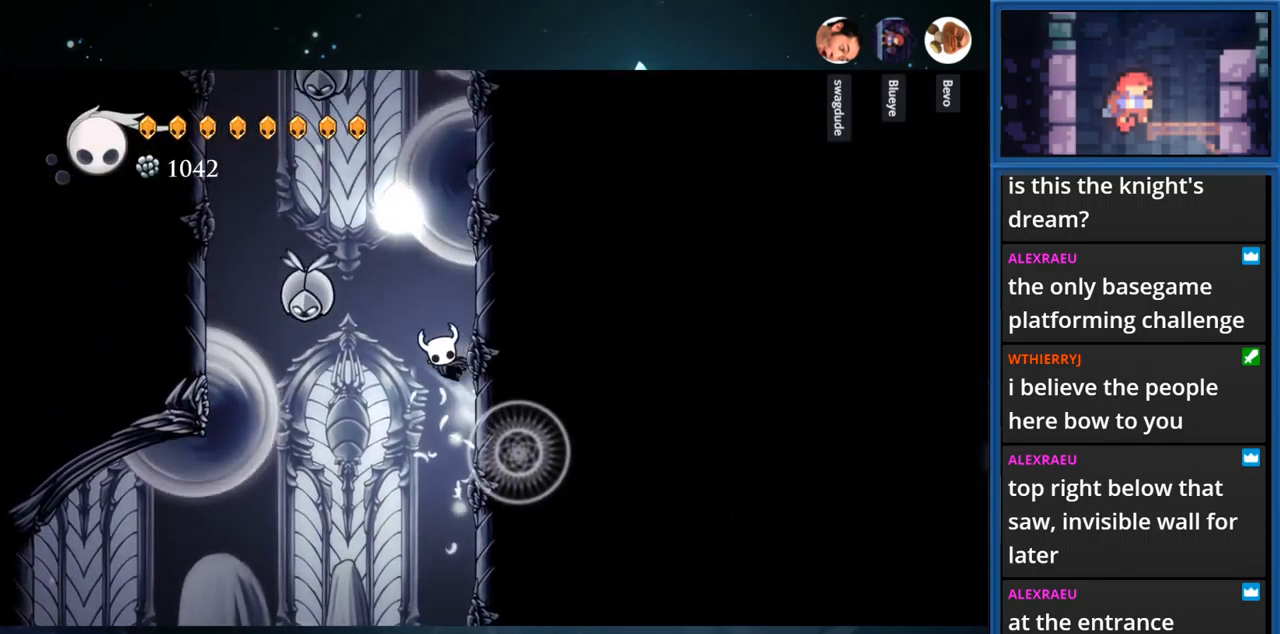
{"buttons": ["DPAD_RIGHT"], "right_stick": "center", "events": [[17, "DPAD_LEFT", "down"], [100, "CROSS", "up"], [100, "SQUARE", "down"], [150, "DPAD_LEFT", "up"], [217, "DPAD_RIGHT", "down"], [267, "SQUARE", "up"]]}
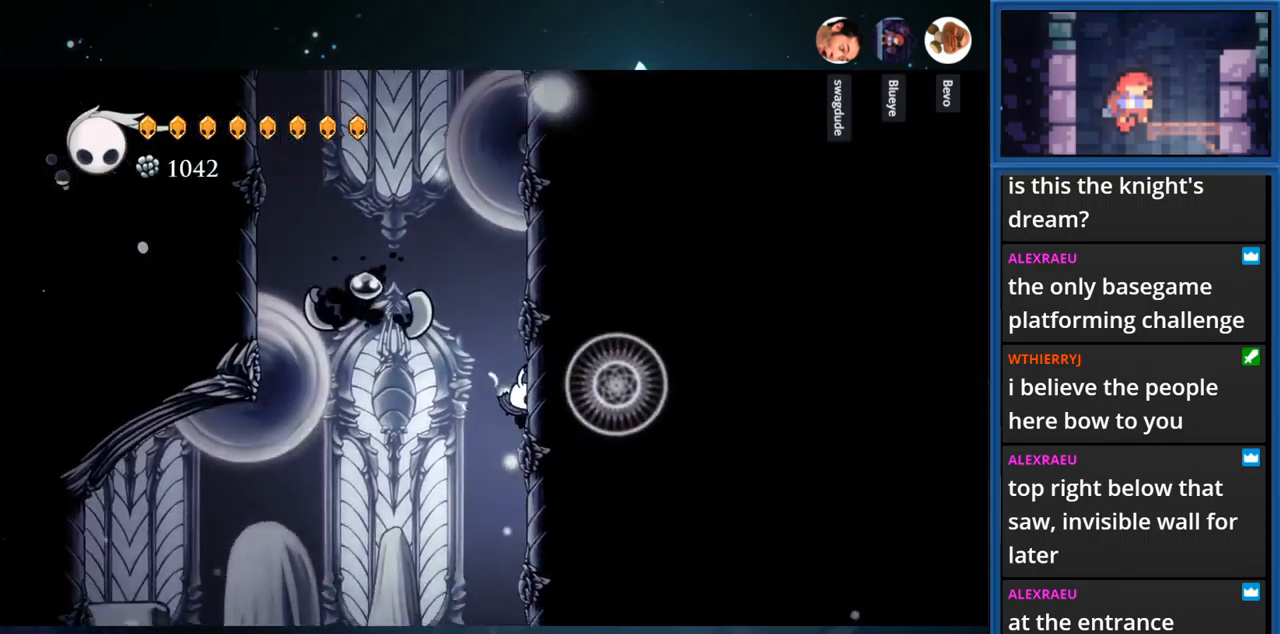
{"buttons": ["CROSS", "DPAD_LEFT"], "right_stick": "center", "events": [[67, "CROSS", "down"], [333, "CROSS", "up"], [433, "CROSS", "down"], [433, "DPAD_RIGHT", "up"], [500, "DPAD_LEFT", "down"]]}
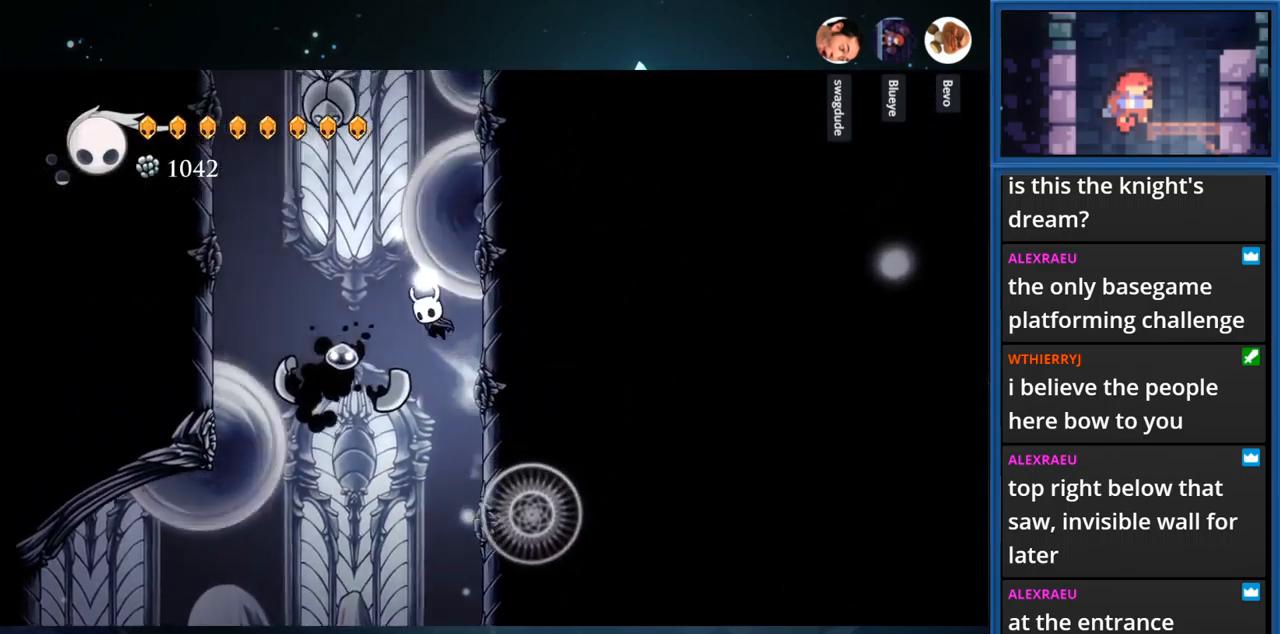
{"buttons": ["DPAD_LEFT"], "right_stick": "center", "events": [[133, "R1", "down"], [317, "R1", "up"], [367, "CROSS", "up"]]}
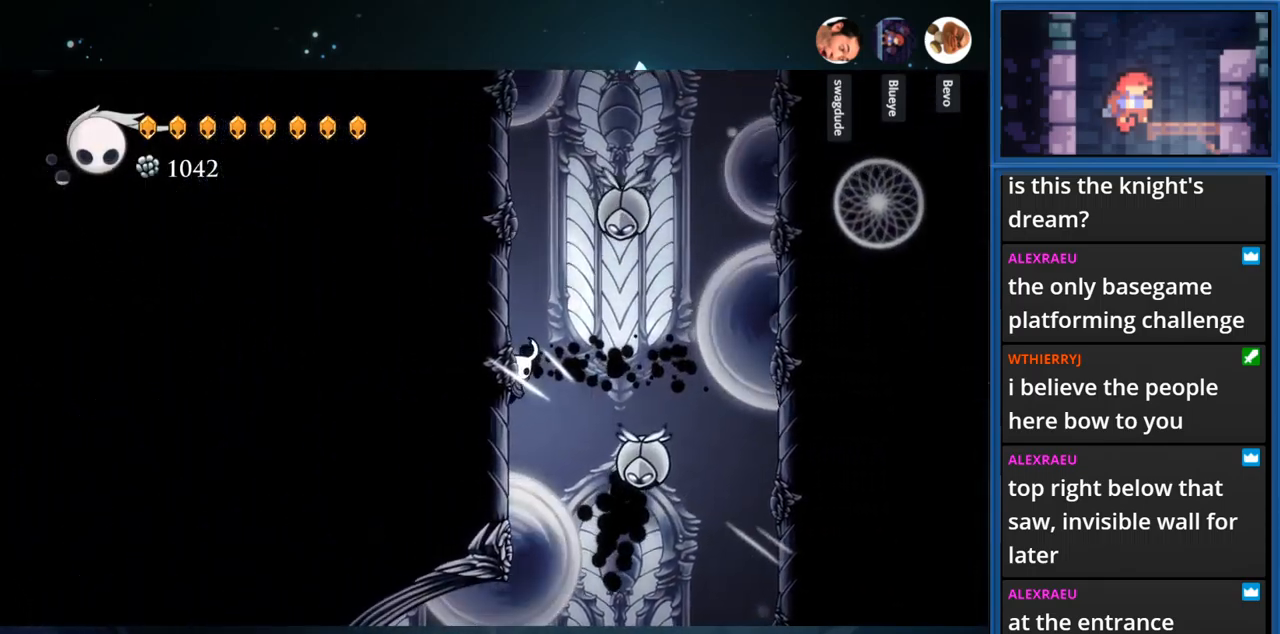
{"buttons": ["SQUARE", "DPAD_RIGHT"], "right_stick": "center", "events": [[33, "CROSS", "down"], [300, "CROSS", "up"], [350, "DPAD_LEFT", "up"], [367, "SQUARE", "down"], [400, "DPAD_RIGHT", "down"]]}
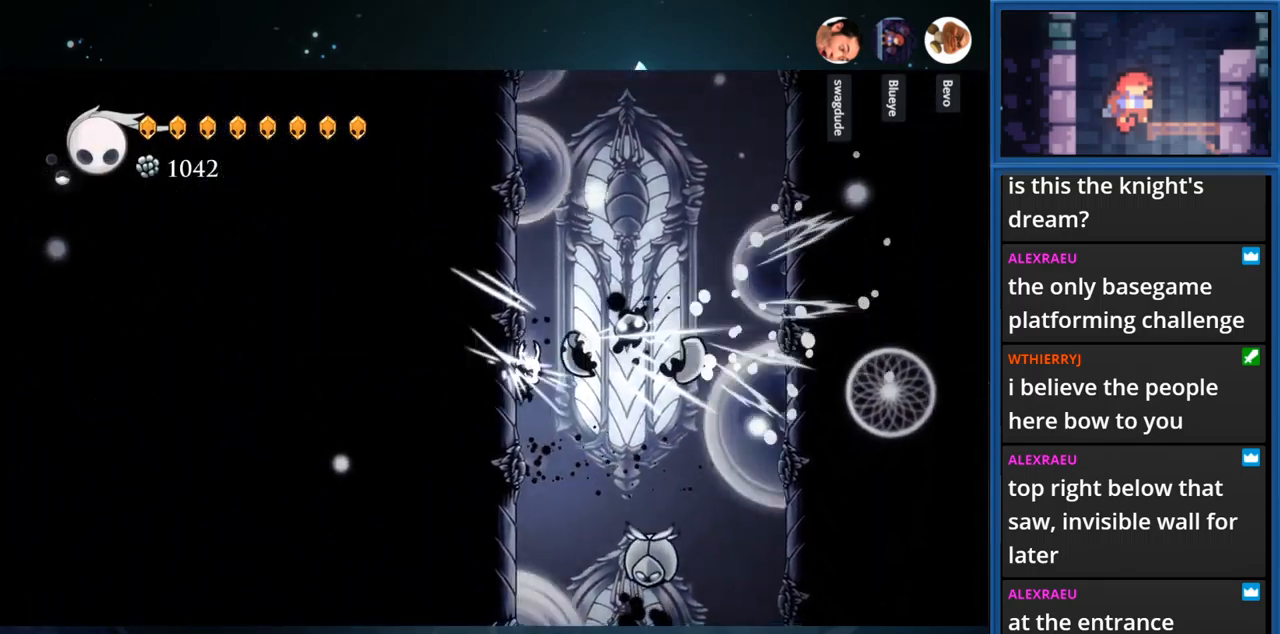
{"buttons": ["CROSS", "DPAD_LEFT"], "right_stick": "center", "events": [[17, "DPAD_RIGHT", "up"], [50, "DPAD_LEFT", "down"], [50, "SQUARE", "up"], [250, "CROSS", "down"]]}
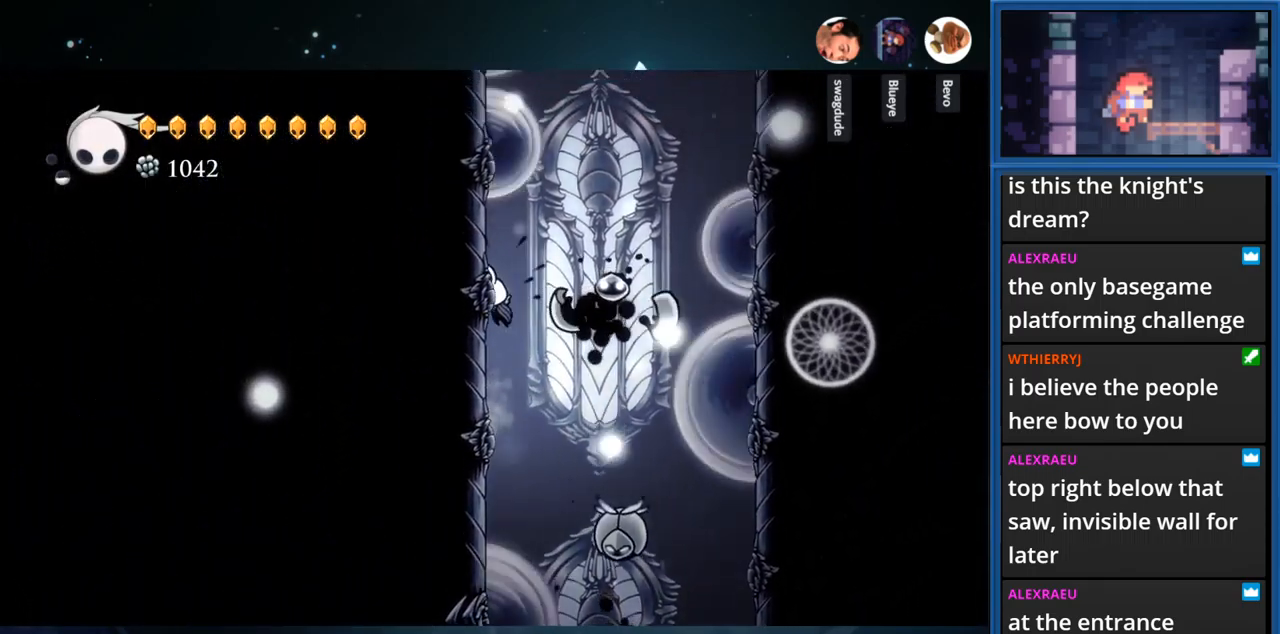
{"buttons": ["CROSS"], "right_stick": "center", "events": [[33, "CROSS", "up"], [233, "DPAD_LEFT", "up"], [250, "CROSS", "down"], [283, "DPAD_RIGHT", "down"], [433, "DPAD_RIGHT", "up"]]}
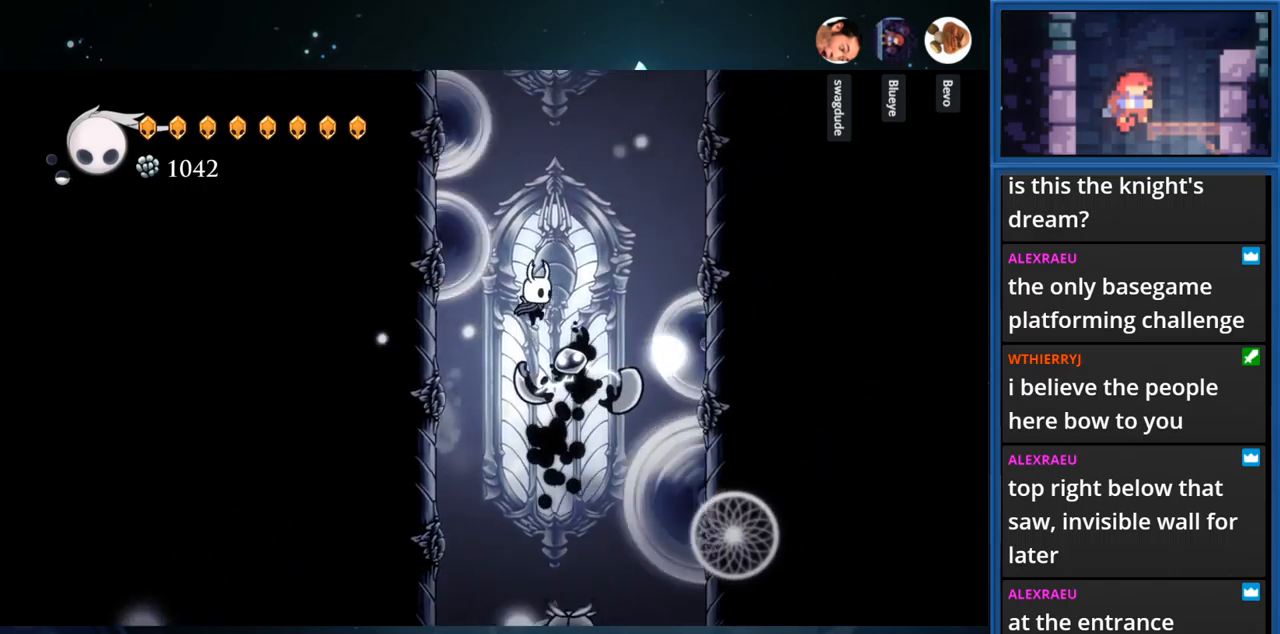
{"buttons": ["DPAD_RIGHT"], "right_stick": "center", "events": [[167, "DPAD_RIGHT", "down"], [233, "R1", "down"], [400, "R1", "up"], [433, "CROSS", "up"]]}
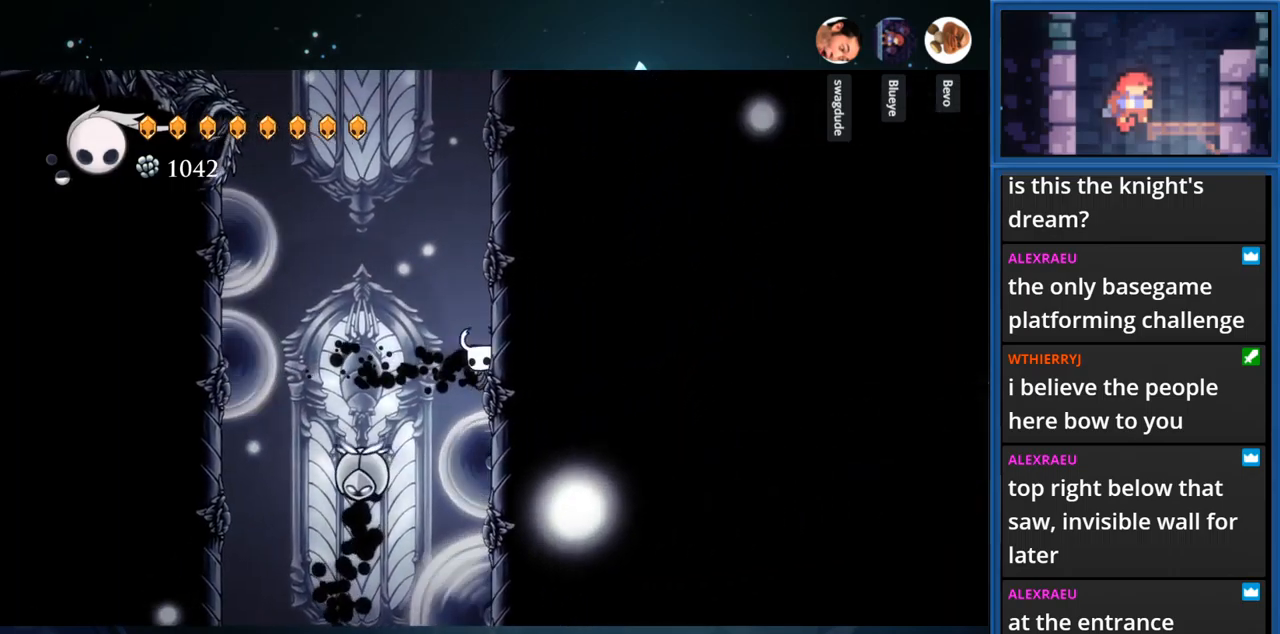
{"buttons": ["DPAD_RIGHT"], "right_stick": "center", "events": [[50, "CROSS", "down"], [400, "CROSS", "up"]]}
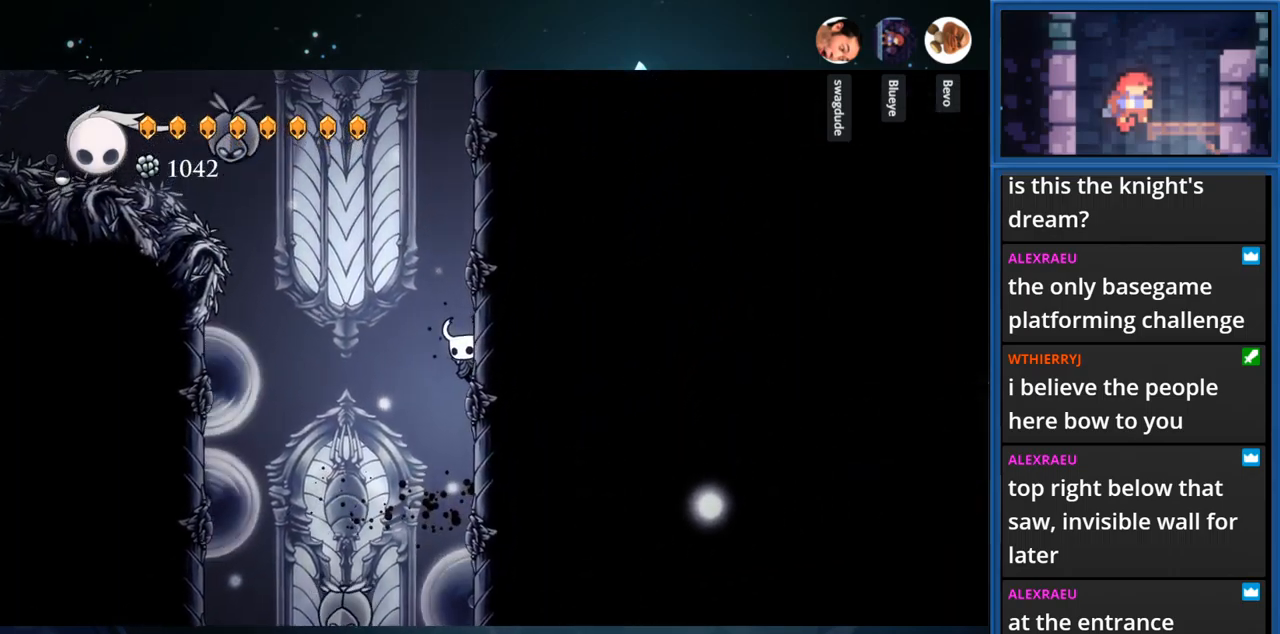
{"buttons": ["DPAD_RIGHT"], "right_stick": "center", "events": [[67, "CROSS", "down"], [300, "CROSS", "up"]]}
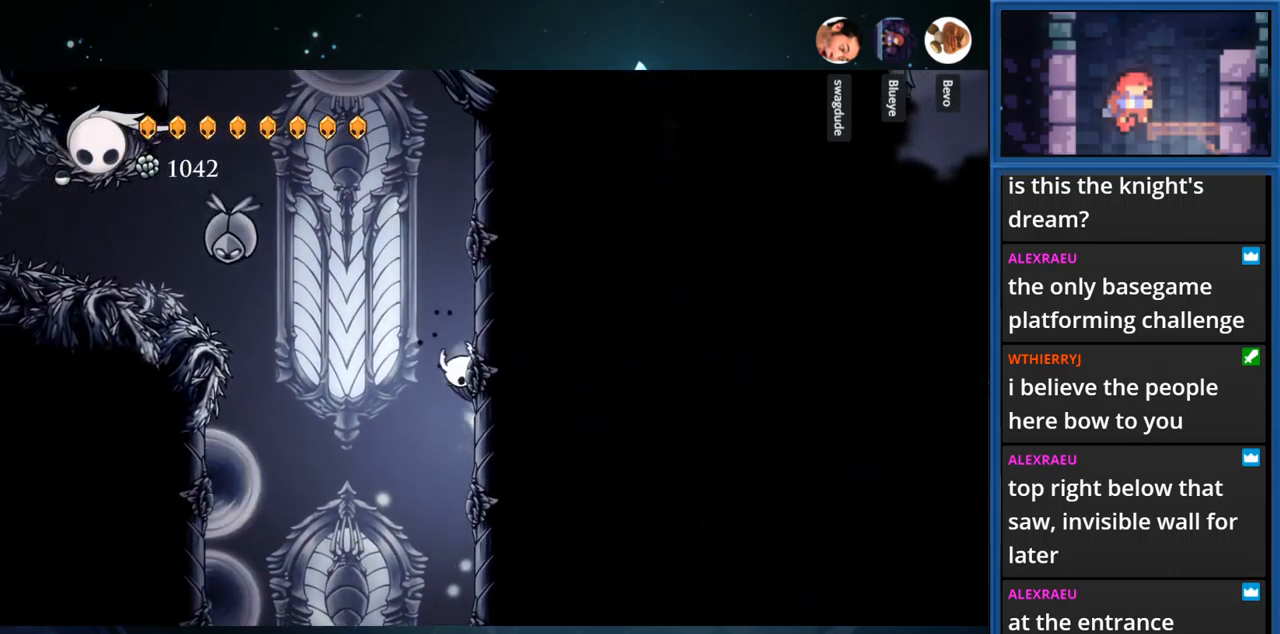
{"buttons": ["CROSS", "DPAD_LEFT"], "right_stick": "center", "events": [[17, "CROSS", "down"], [233, "CROSS", "up"], [400, "DPAD_RIGHT", "up"], [467, "DPAD_LEFT", "down"], [500, "CROSS", "down"]]}
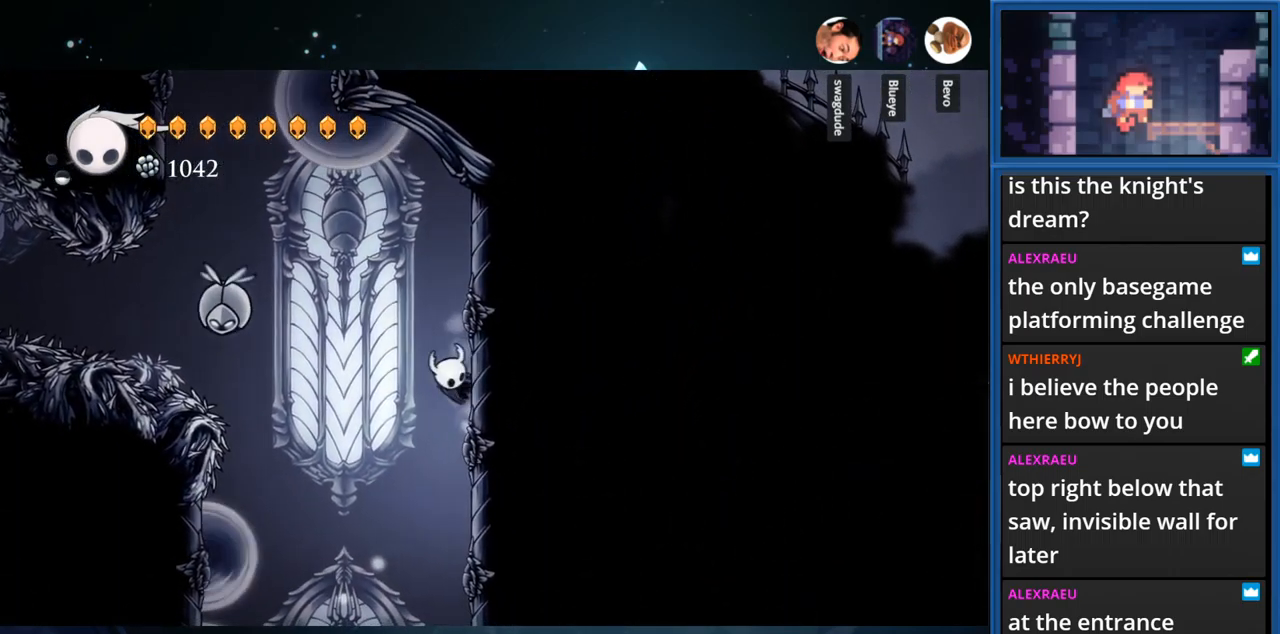
{"buttons": ["CROSS", "DPAD_LEFT"], "right_stick": "center", "events": [[300, "CROSS", "up"], [383, "CROSS", "down"]]}
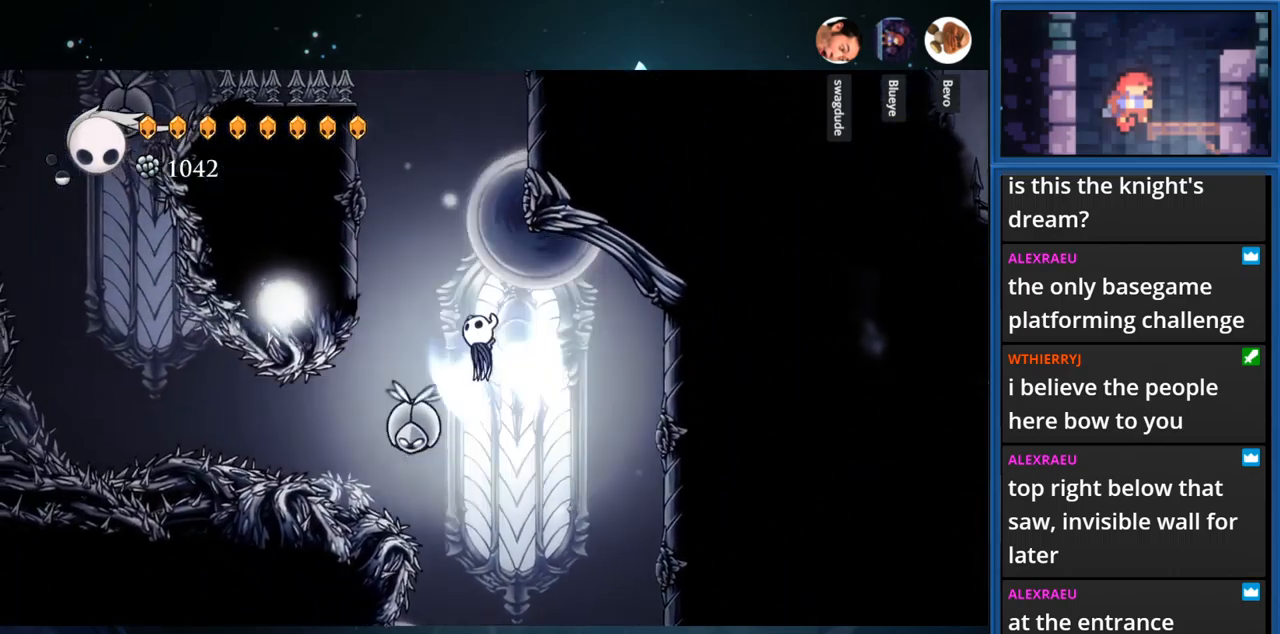
{"buttons": [], "right_stick": "center", "events": [[200, "DPAD_LEFT", "up"], [267, "CROSS", "up"]]}
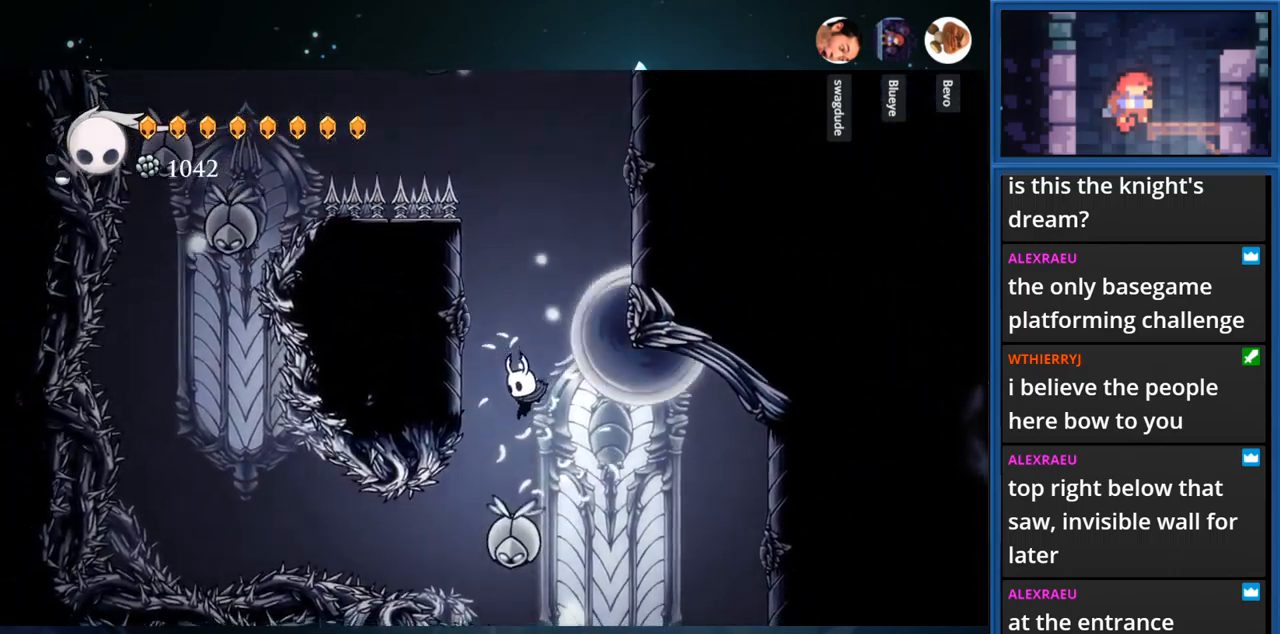
{"buttons": ["DPAD_LEFT"], "right_stick": "center", "events": [[17, "DPAD_DOWN", "down"], [33, "SQUARE", "down"], [200, "DPAD_DOWN", "up"], [350, "DPAD_LEFT", "down"], [417, "SQUARE", "up"]]}
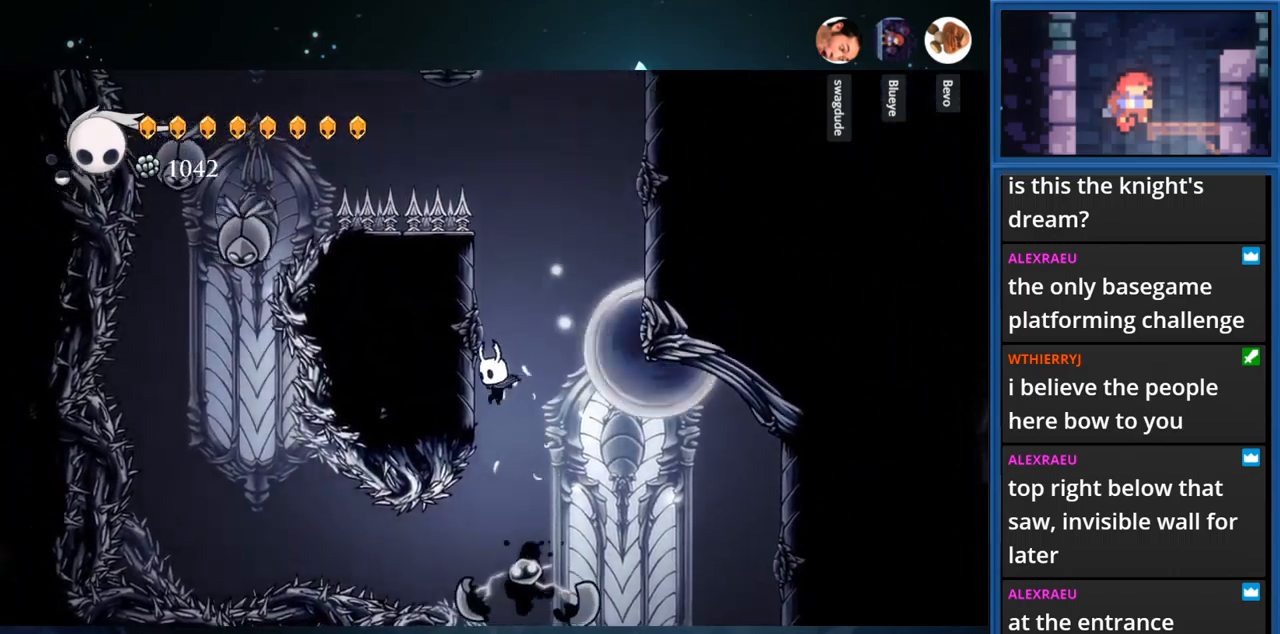
{"buttons": ["DPAD_LEFT"], "right_stick": "center", "events": [[133, "CROSS", "down"], [417, "CROSS", "up"]]}
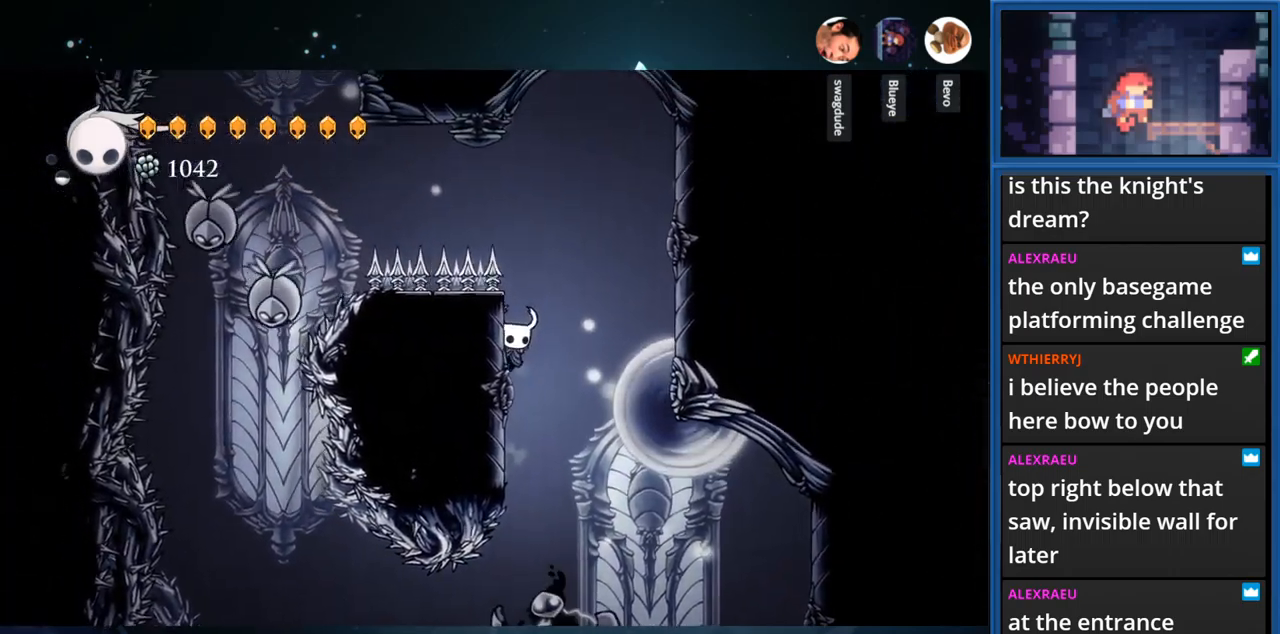
{"buttons": ["DPAD_RIGHT"], "right_stick": "center", "events": [[33, "CROSS", "down"], [50, "DPAD_LEFT", "up"], [83, "DPAD_RIGHT", "down"], [367, "CROSS", "up"]]}
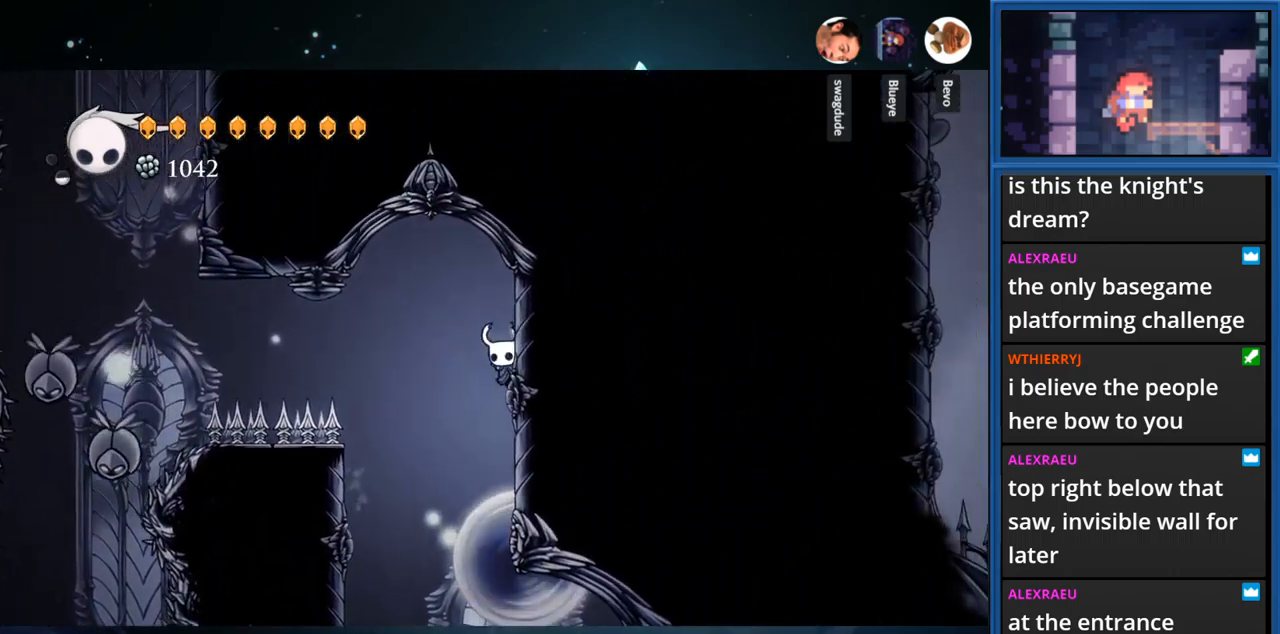
{"buttons": [], "right_stick": "center", "events": [[117, "CROSS", "down"], [283, "CROSS", "up"], [484, "DPAD_RIGHT", "up"]]}
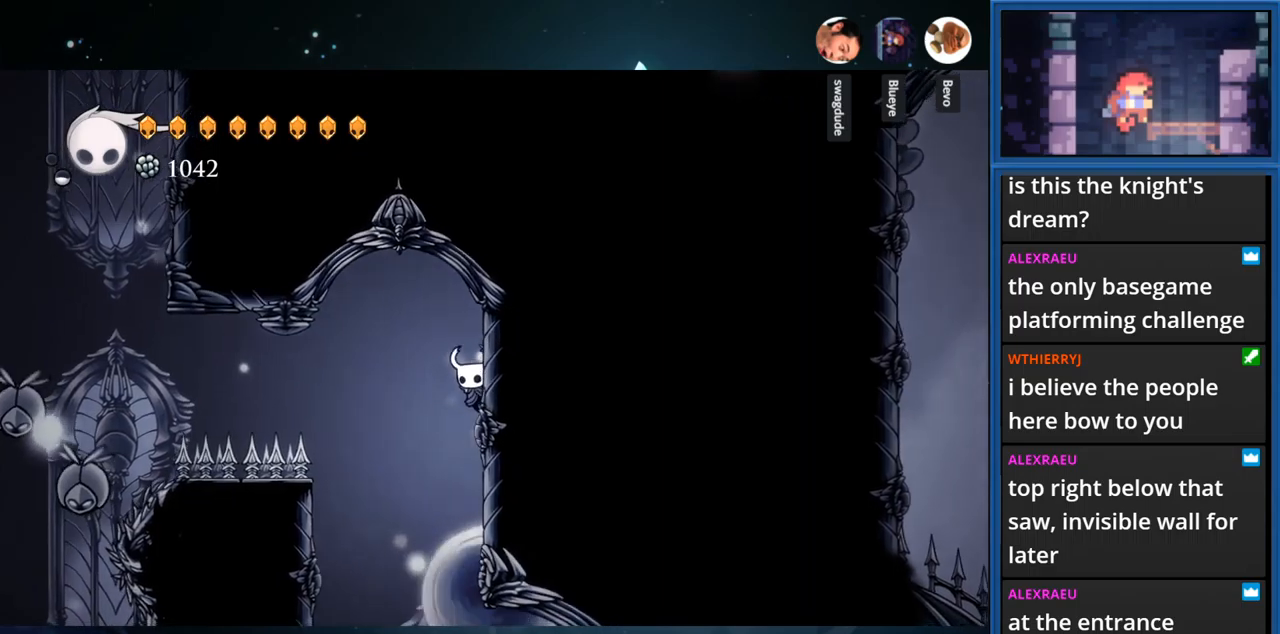
{"buttons": ["R1", "DPAD_LEFT"], "right_stick": "center", "events": [[100, "CROSS", "down"], [117, "DPAD_LEFT", "down"], [250, "CROSS", "up"], [434, "R1", "down"]]}
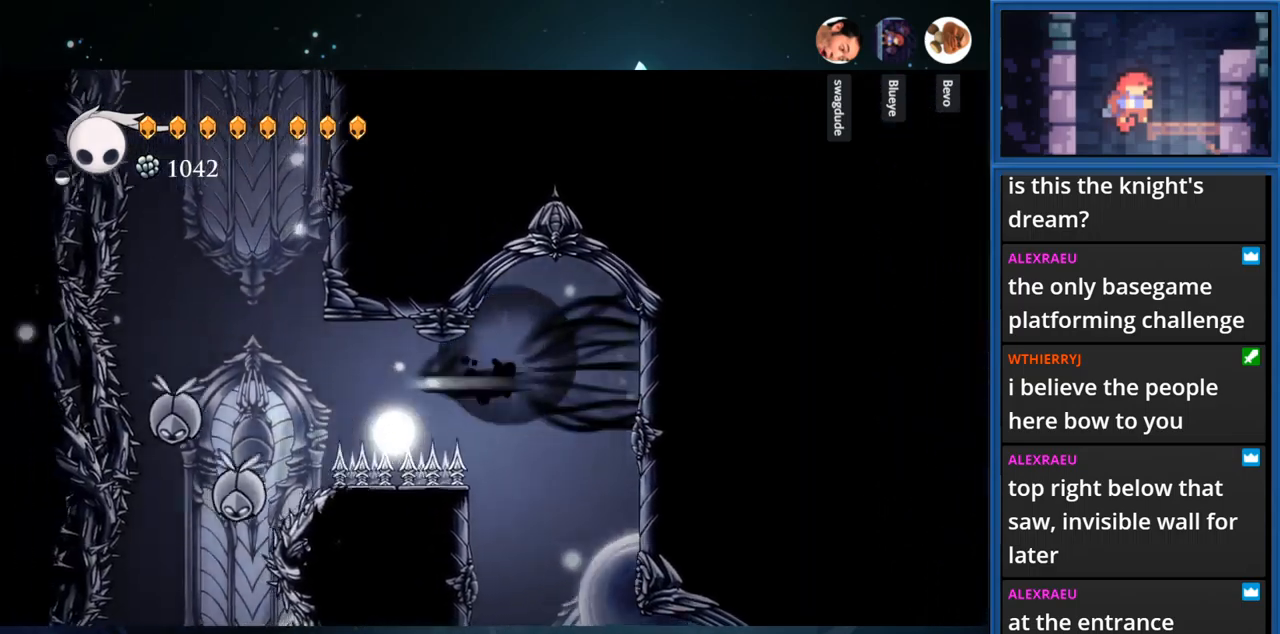
{"buttons": ["SQUARE", "DPAD_DOWN"], "right_stick": "center", "events": [[150, "R1", "up"], [350, "DPAD_DOWN", "down"], [350, "DPAD_LEFT", "up"], [350, "SQUARE", "down"]]}
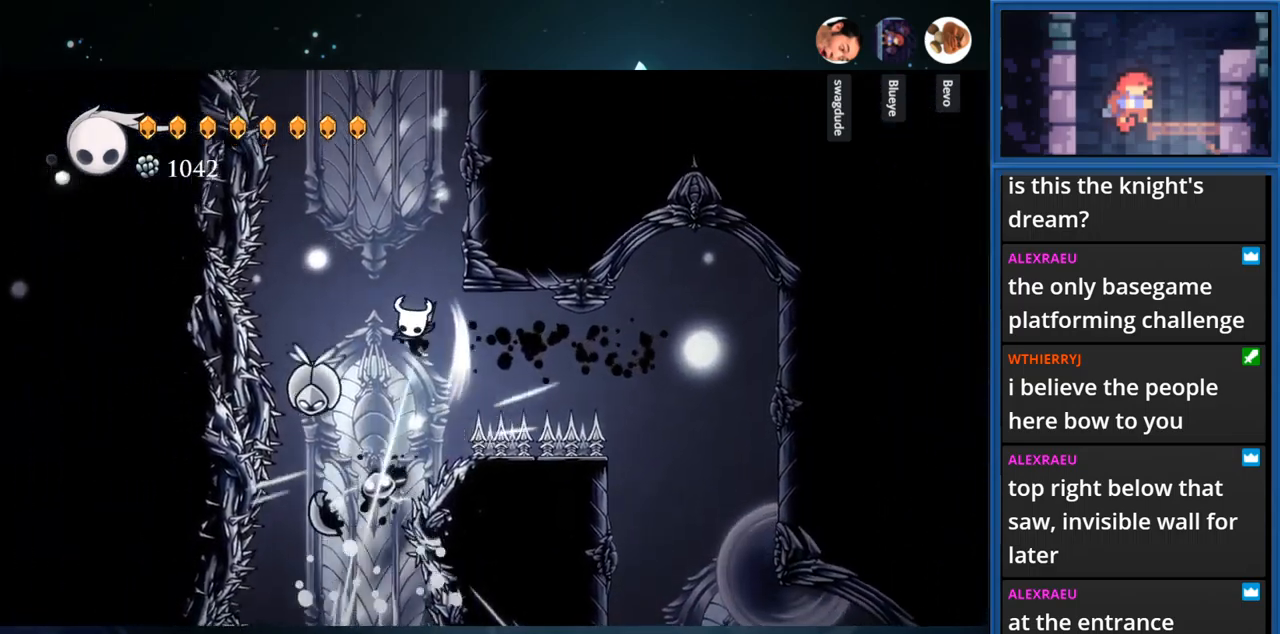
{"buttons": ["SQUARE", "DPAD_DOWN"], "right_stick": "center", "events": [[84, "SQUARE", "up"], [100, "DPAD_DOWN", "up"], [100, "DPAD_LEFT", "down"], [350, "DPAD_DOWN", "down"], [350, "DPAD_LEFT", "up"], [384, "SQUARE", "down"]]}
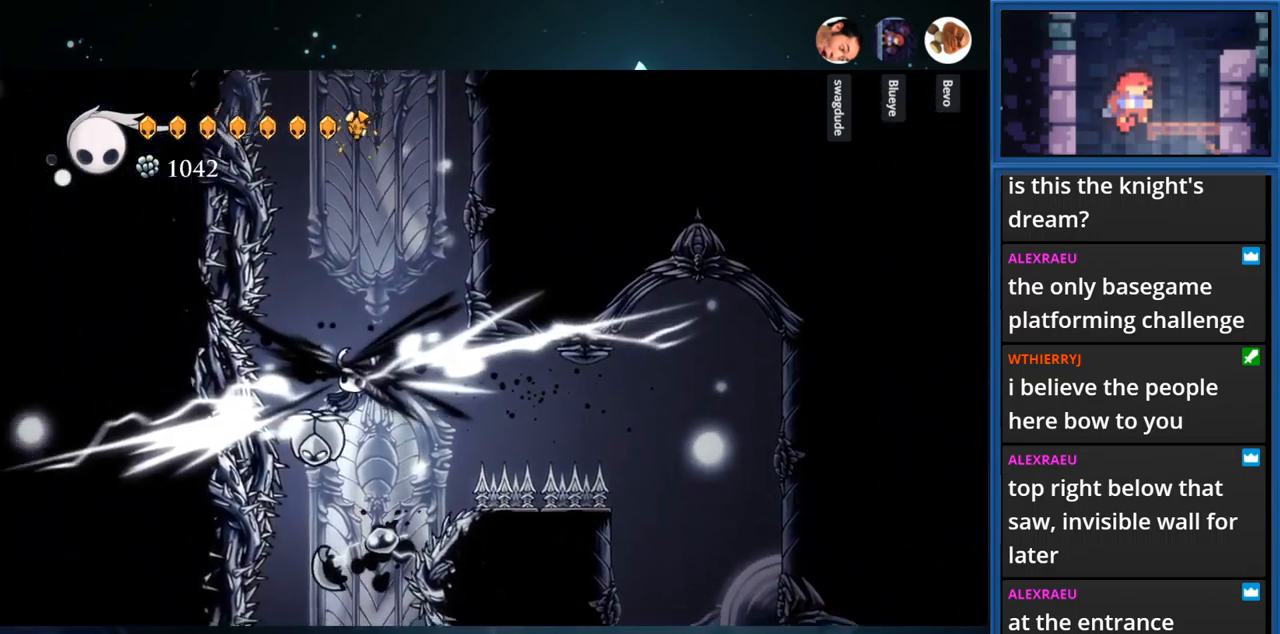
{"buttons": ["SQUARE", "DPAD_DOWN"], "right_stick": "center", "events": [[84, "DPAD_DOWN", "up"], [84, "DPAD_RIGHT", "down"], [167, "DPAD_RIGHT", "up"], [200, "SQUARE", "up"], [317, "DPAD_DOWN", "down"], [384, "SQUARE", "down"]]}
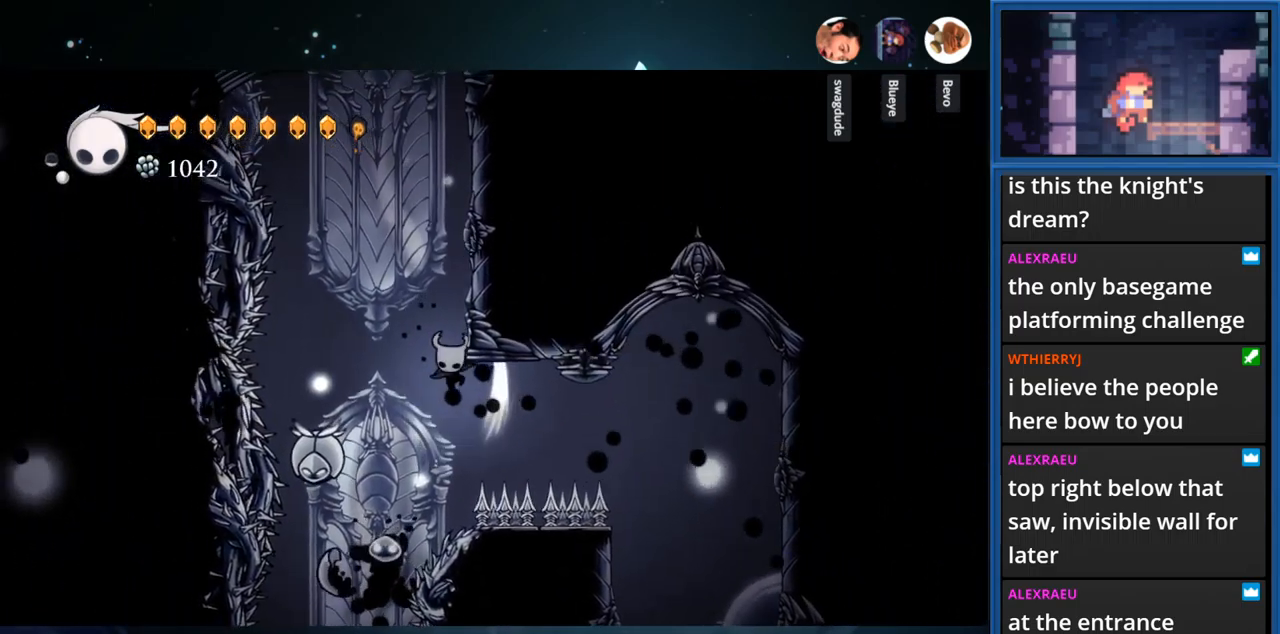
{"buttons": ["SQUARE", "DPAD_DOWN"], "right_stick": "center", "events": [[100, "SQUARE", "up"], [250, "DPAD_DOWN", "up"], [317, "SQUARE", "down"], [334, "DPAD_DOWN", "down"]]}
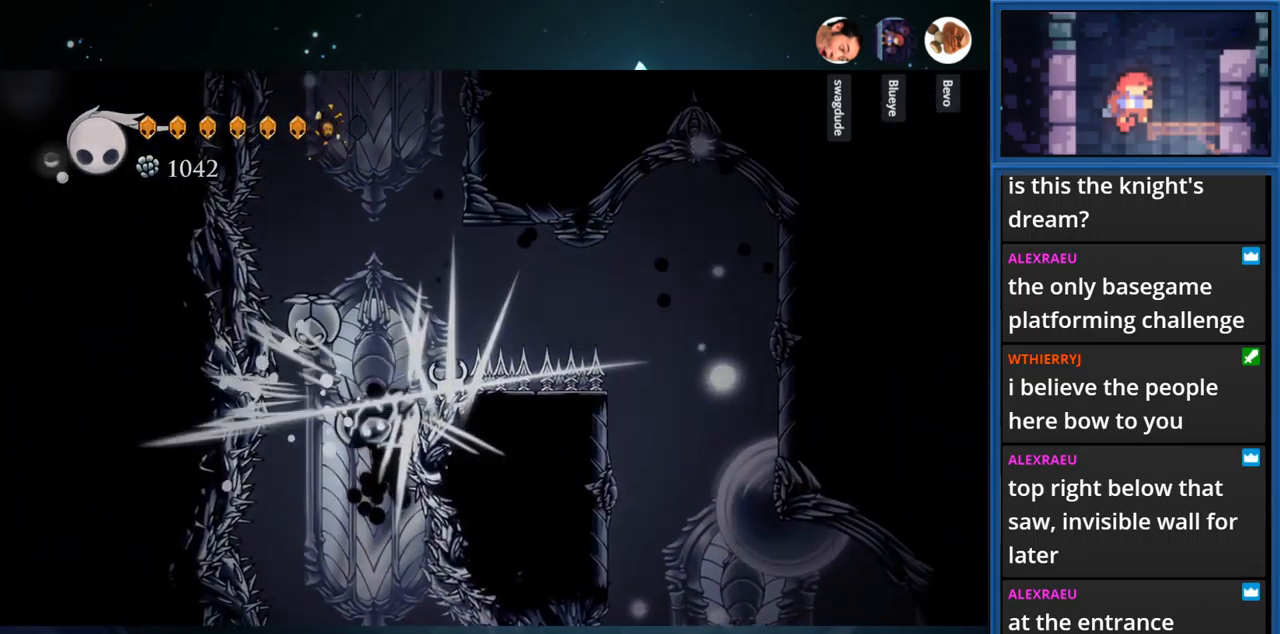
{"buttons": [], "right_stick": "center", "events": [[17, "SQUARE", "up"], [100, "DPAD_DOWN", "up"], [317, "CROSS", "down"], [467, "CROSS", "up"]]}
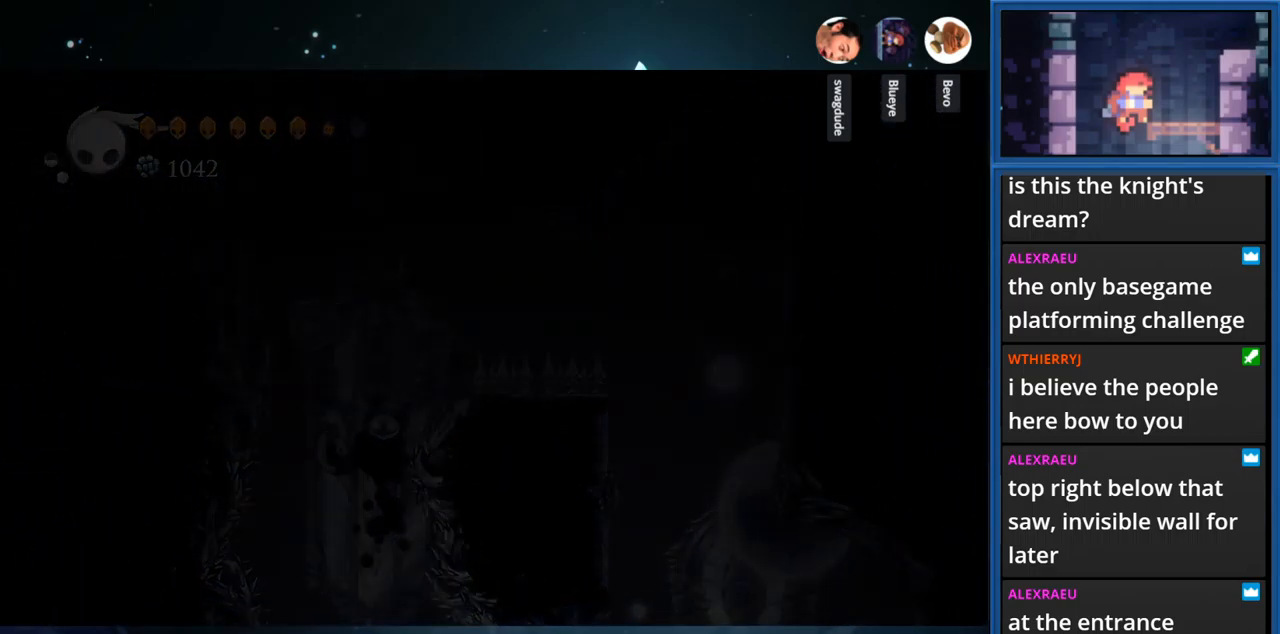
{"buttons": [], "right_stick": "center", "events": [[34, "CROSS", "down"], [184, "CROSS", "up"]]}
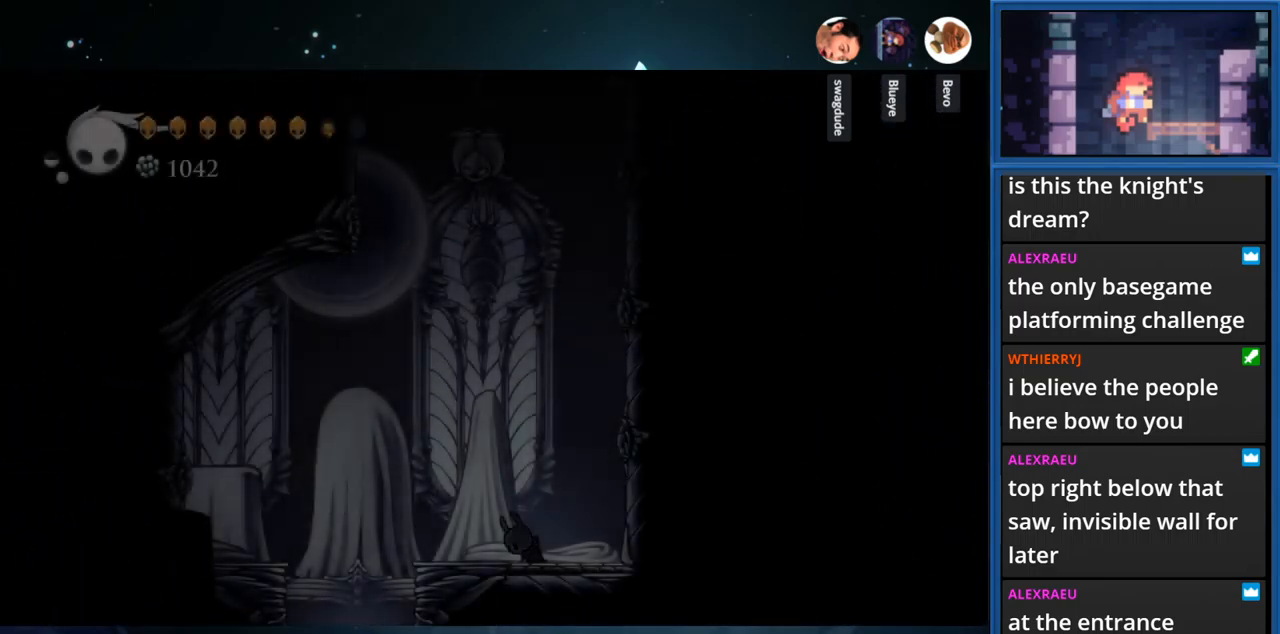
{"buttons": [], "right_stick": "center", "events": []}